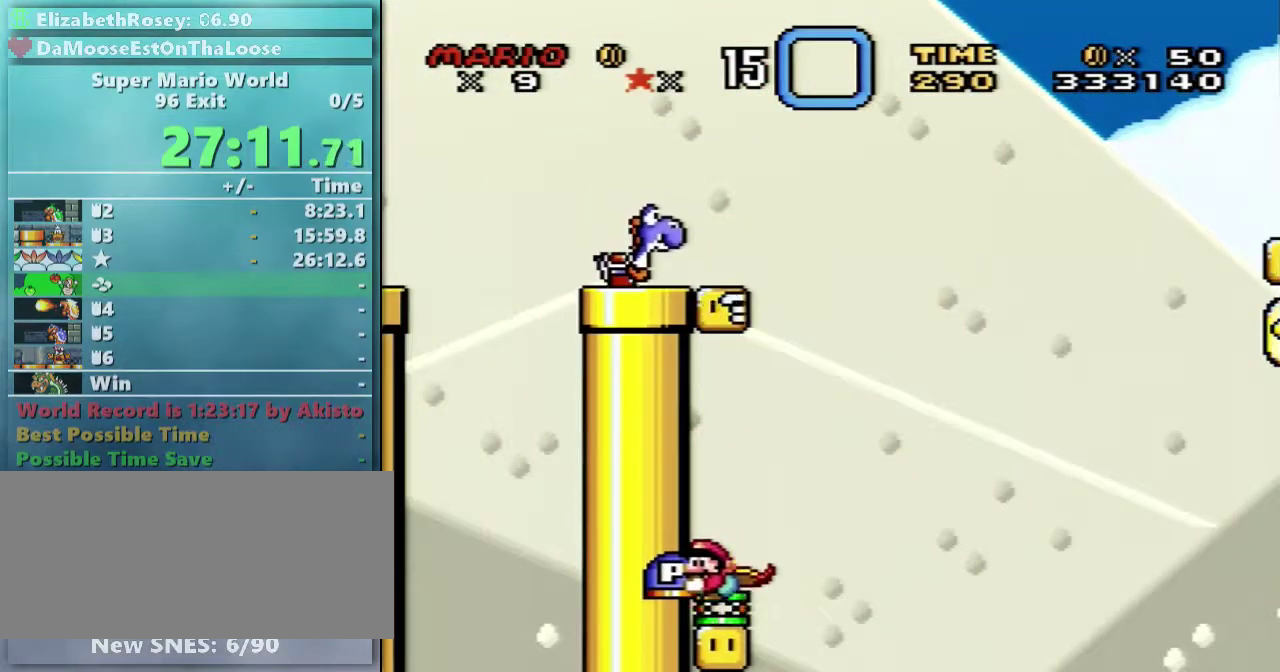
Gameplay with a controller (Nintendo layout); each line is a JSON object with the inputs held at the frame after it. "events" lists button and stick changes between this image and that frame as [ms after this image, input, new state], when the widget could be followed in between. Not read: L3 R3.
{"buttons": ["Y"], "events": [[83, "B", "down"], [133, "DPAD_DOWN", "up"], [267, "DPAD_UP", "down"], [367, "B", "up"], [367, "Y", "up"], [483, "DPAD_UP", "up"], [483, "Y", "down"]]}
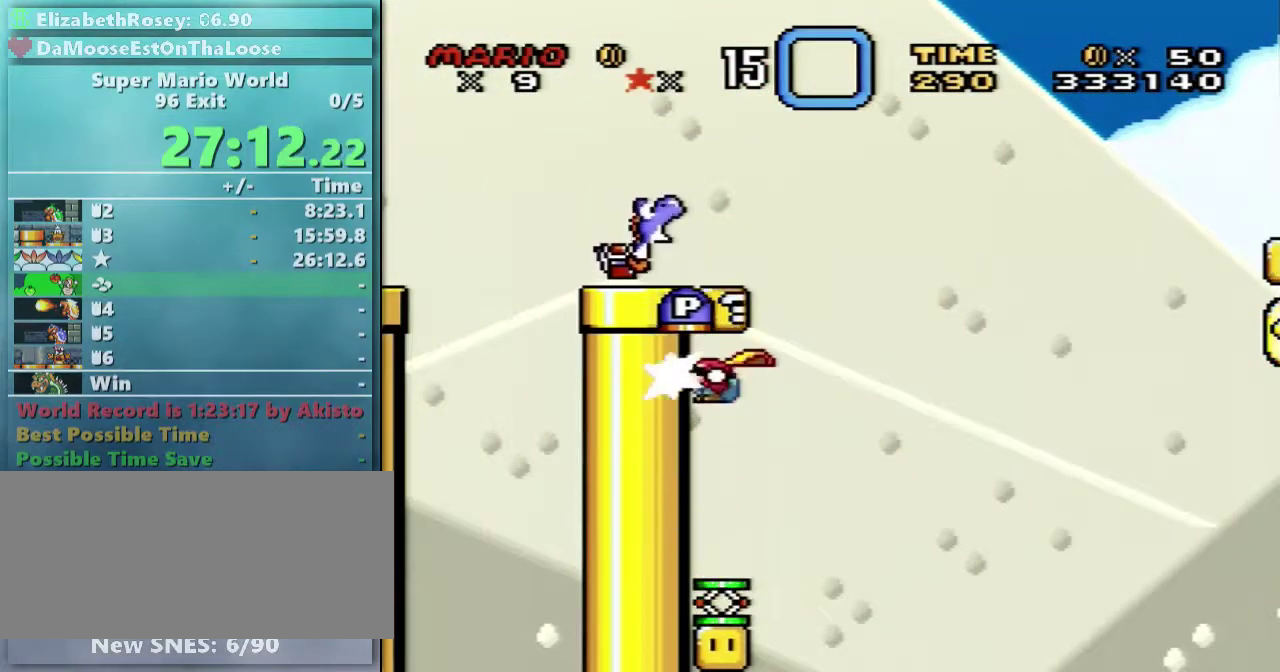
{"buttons": ["B", "Y", "DPAD_RIGHT"], "events": [[17, "DPAD_RIGHT", "down"], [167, "DPAD_RIGHT", "up"], [367, "DPAD_RIGHT", "down"], [467, "B", "down"]]}
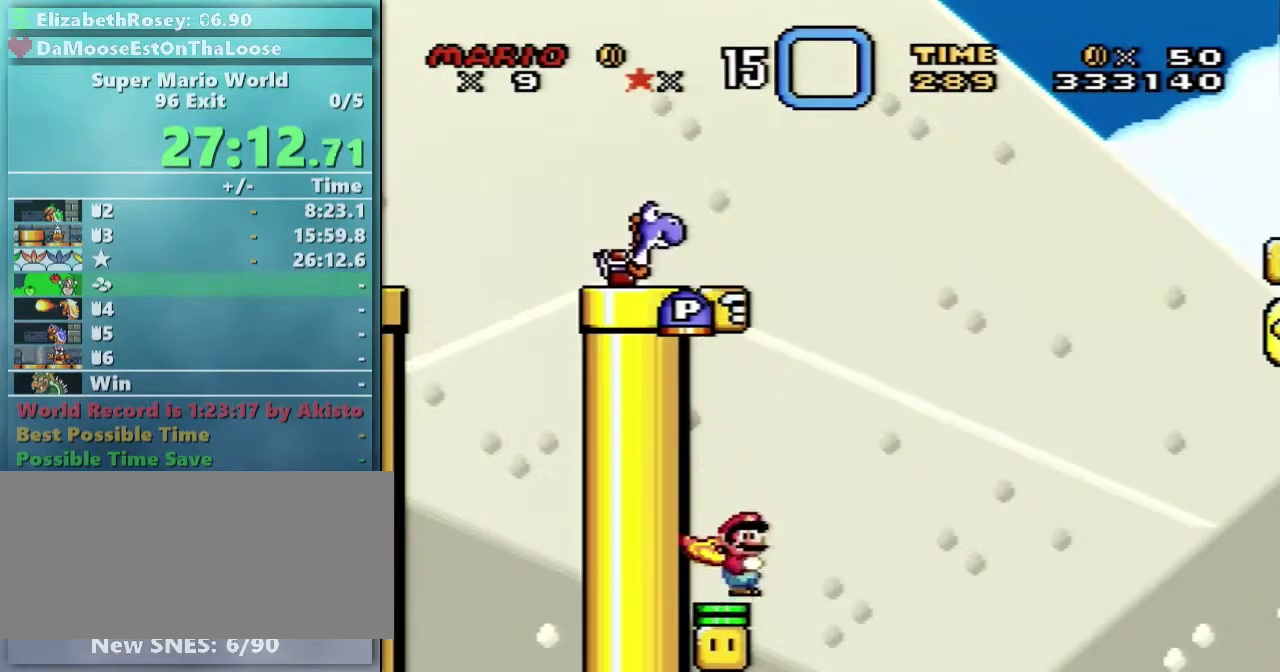
{"buttons": ["B", "Y", "DPAD_UP", "DPAD_LEFT"], "events": [[267, "B", "up"], [317, "DPAD_LEFT", "down"], [317, "DPAD_RIGHT", "up"], [317, "DPAD_UP", "down"], [367, "B", "down"]]}
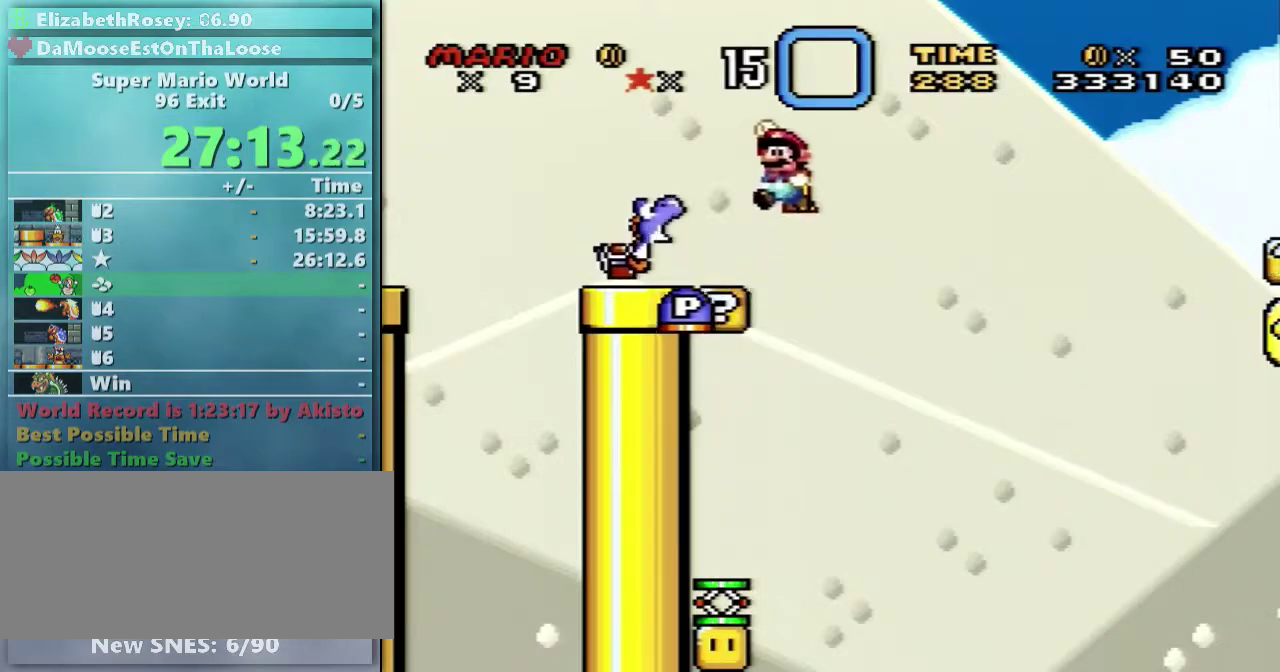
{"buttons": ["Y", "DPAD_RIGHT"], "events": [[17, "B", "up"], [267, "DPAD_UP", "up"], [417, "DPAD_LEFT", "up"], [417, "DPAD_RIGHT", "down"], [417, "DPAD_UP", "down"], [467, "DPAD_UP", "up"]]}
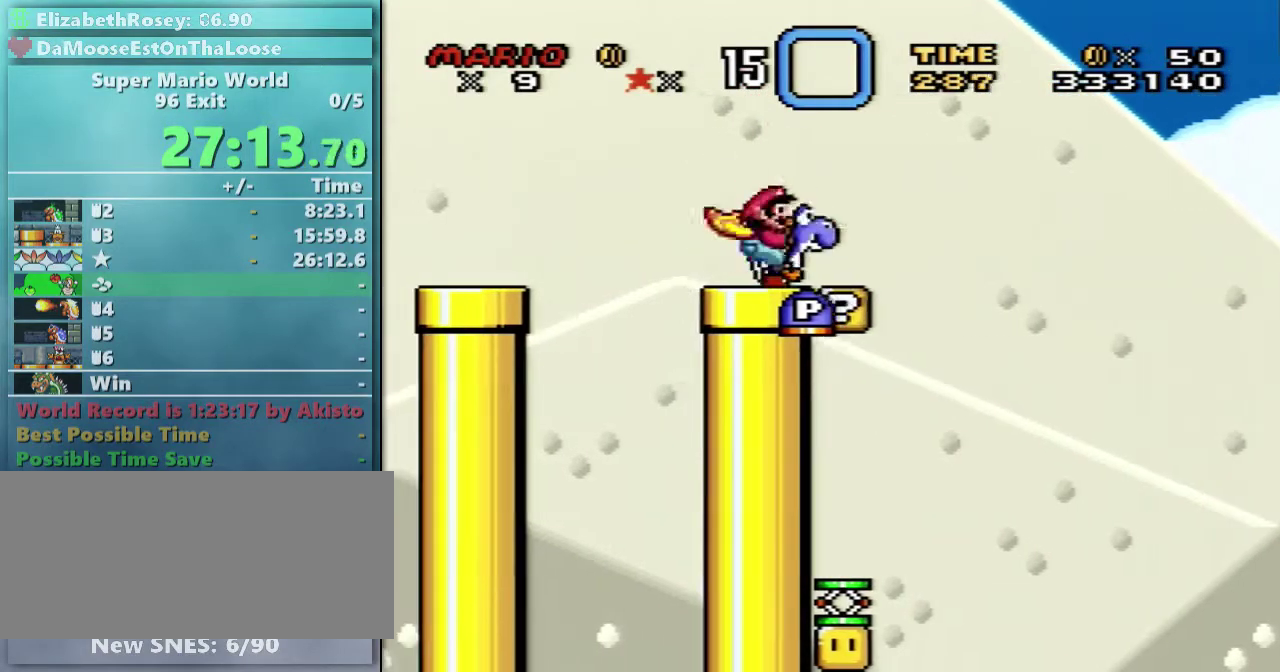
{"buttons": ["R1"], "events": [[233, "DPAD_RIGHT", "up"], [267, "DPAD_LEFT", "down"], [383, "DPAD_LEFT", "up"], [383, "Y", "up"], [467, "R1", "down"]]}
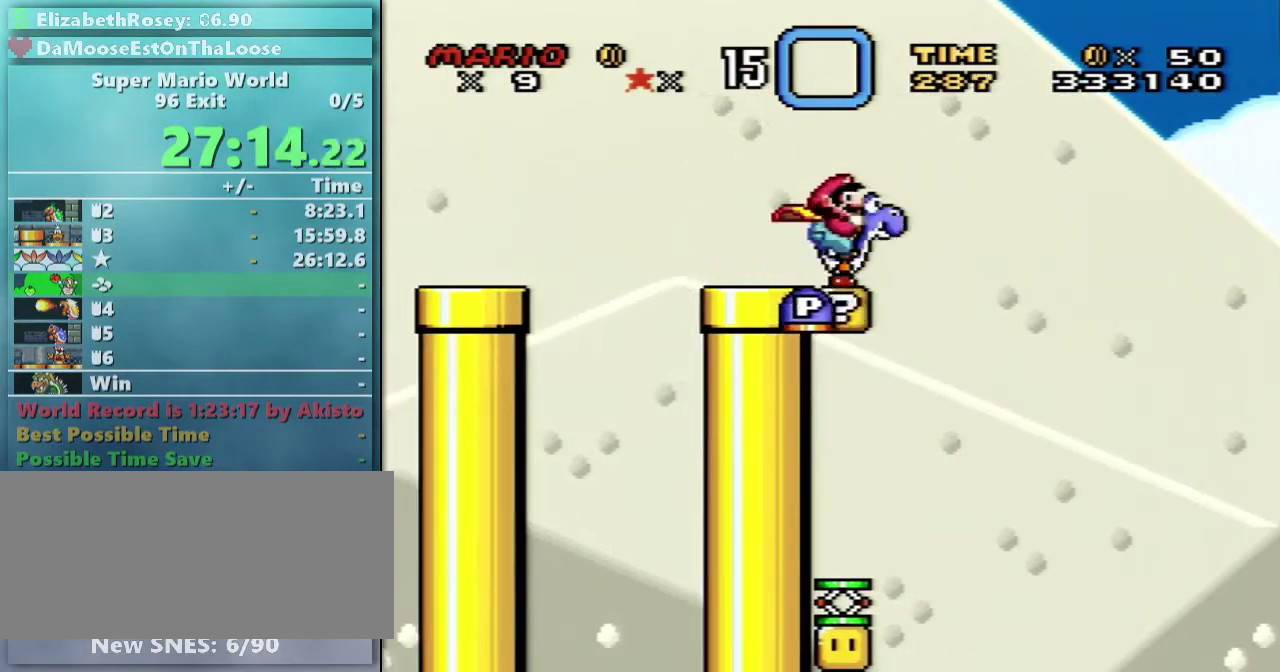
{"buttons": ["R1"], "events": []}
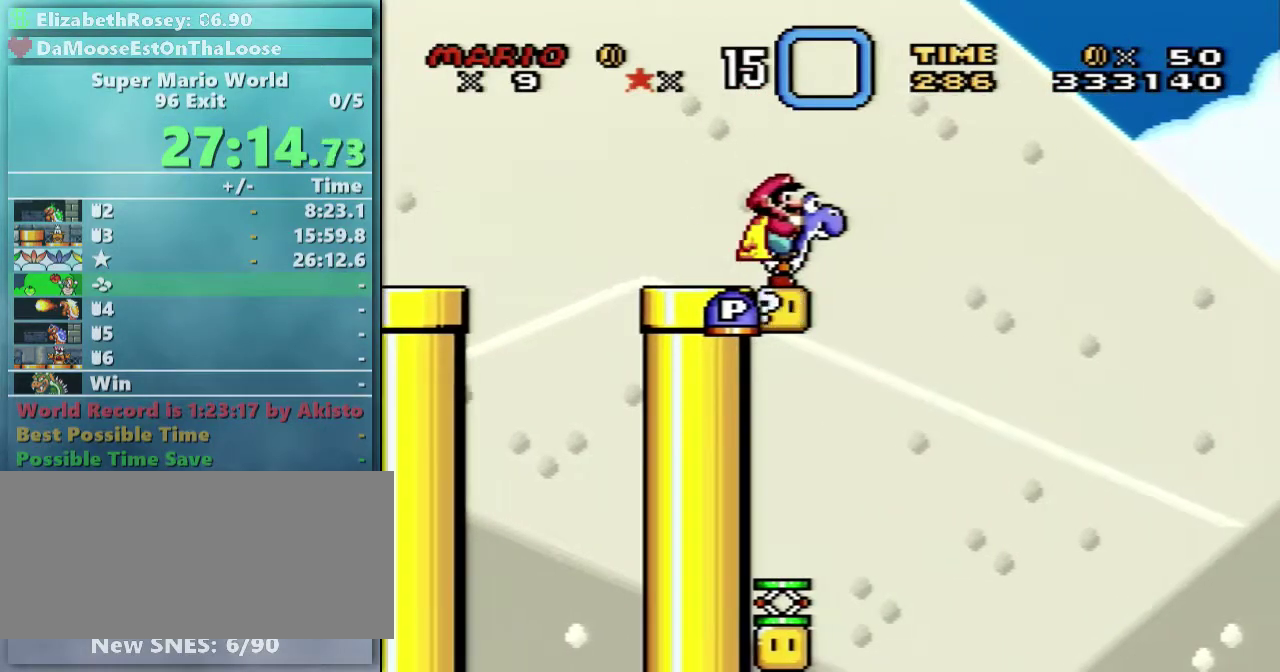
{"buttons": ["L1"], "events": [[67, "R1", "up"], [417, "L1", "down"]]}
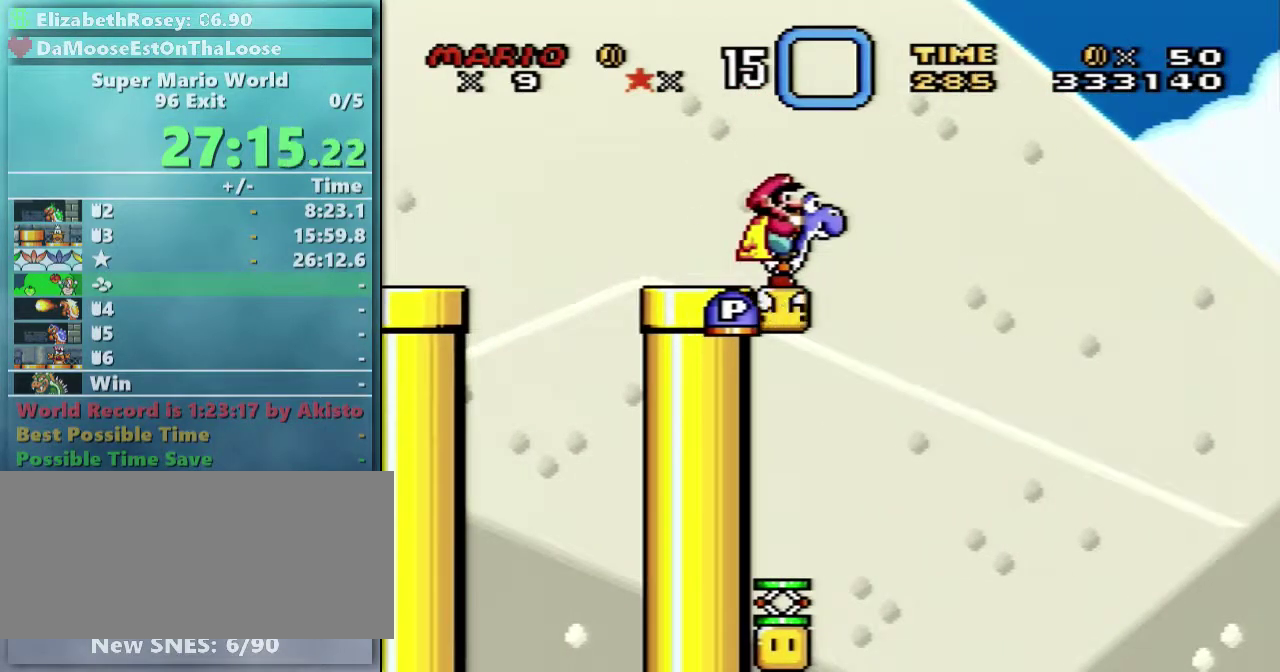
{"buttons": ["L1"], "events": []}
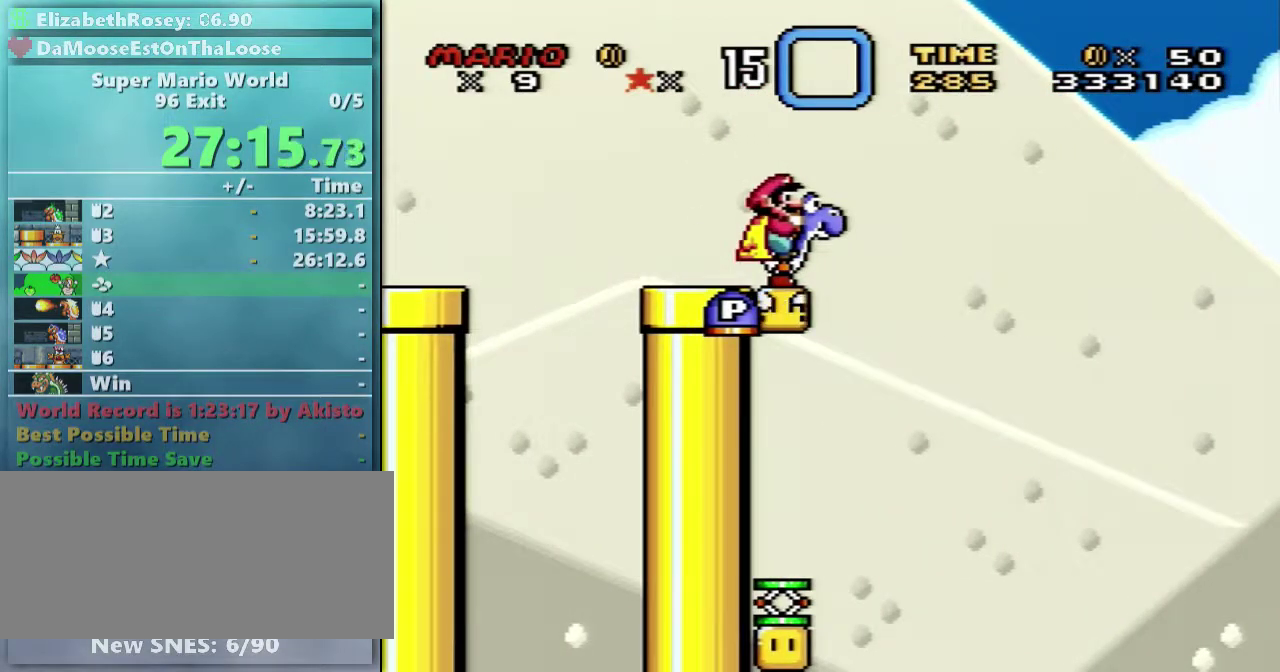
{"buttons": ["R1"], "events": [[433, "L1", "up"], [433, "R1", "down"]]}
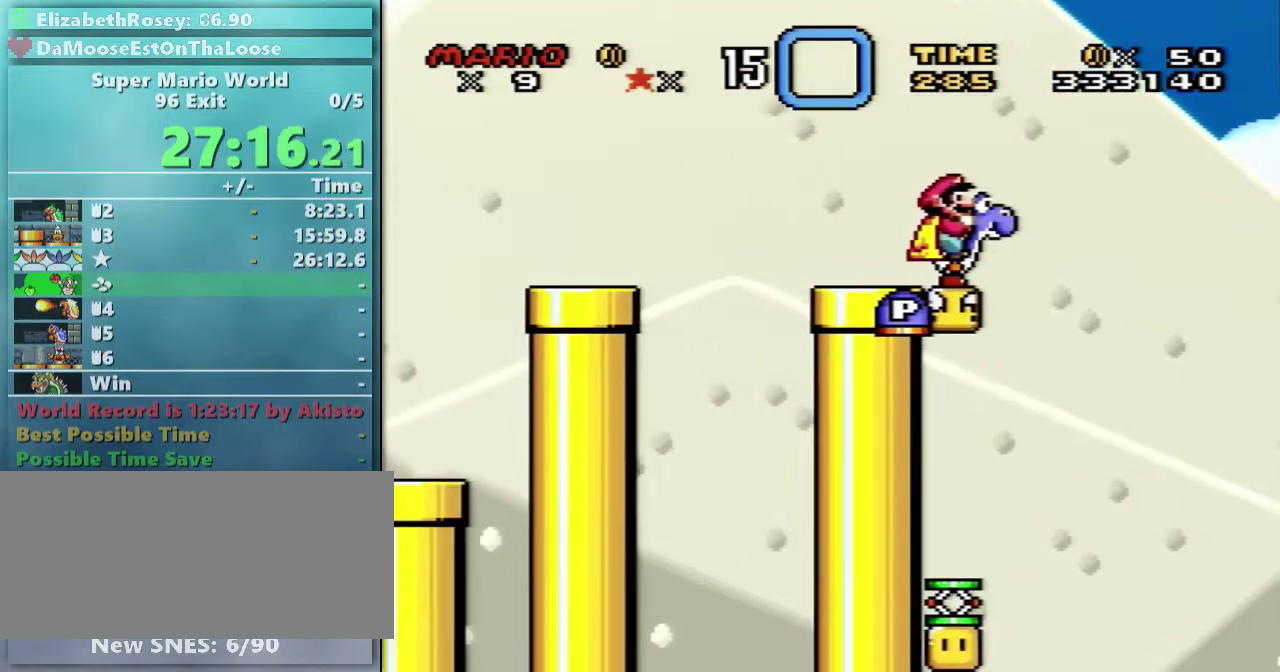
{"buttons": ["R1"], "events": []}
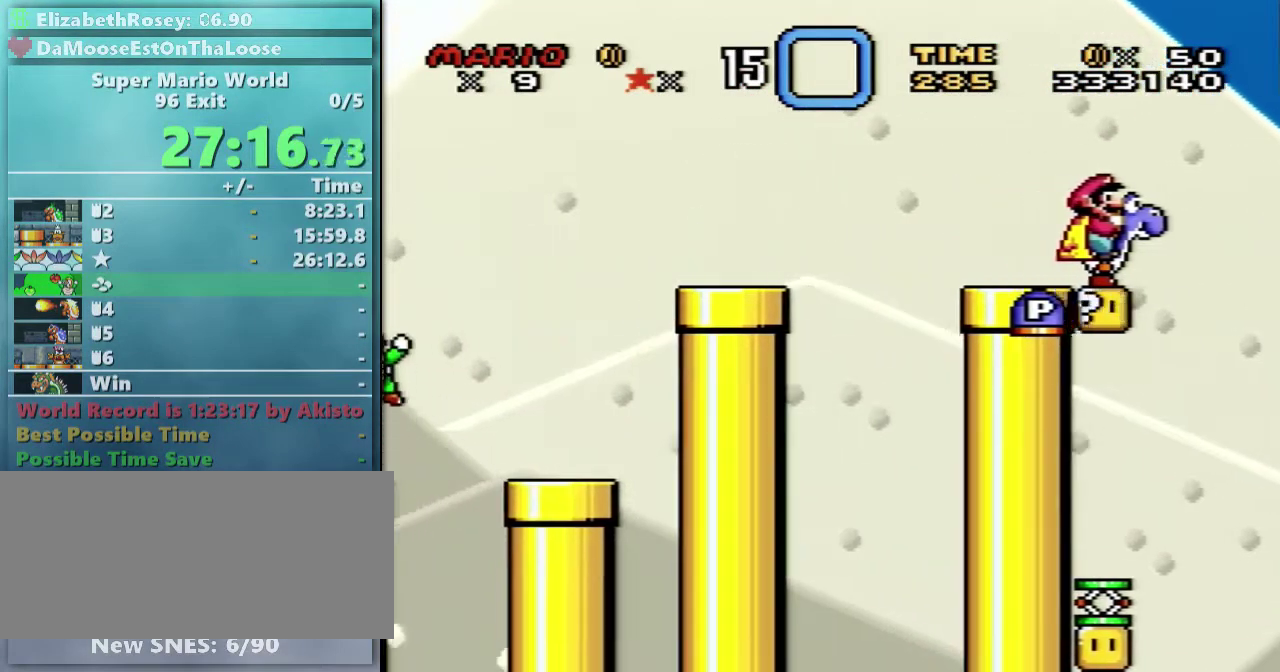
{"buttons": ["R1"], "events": []}
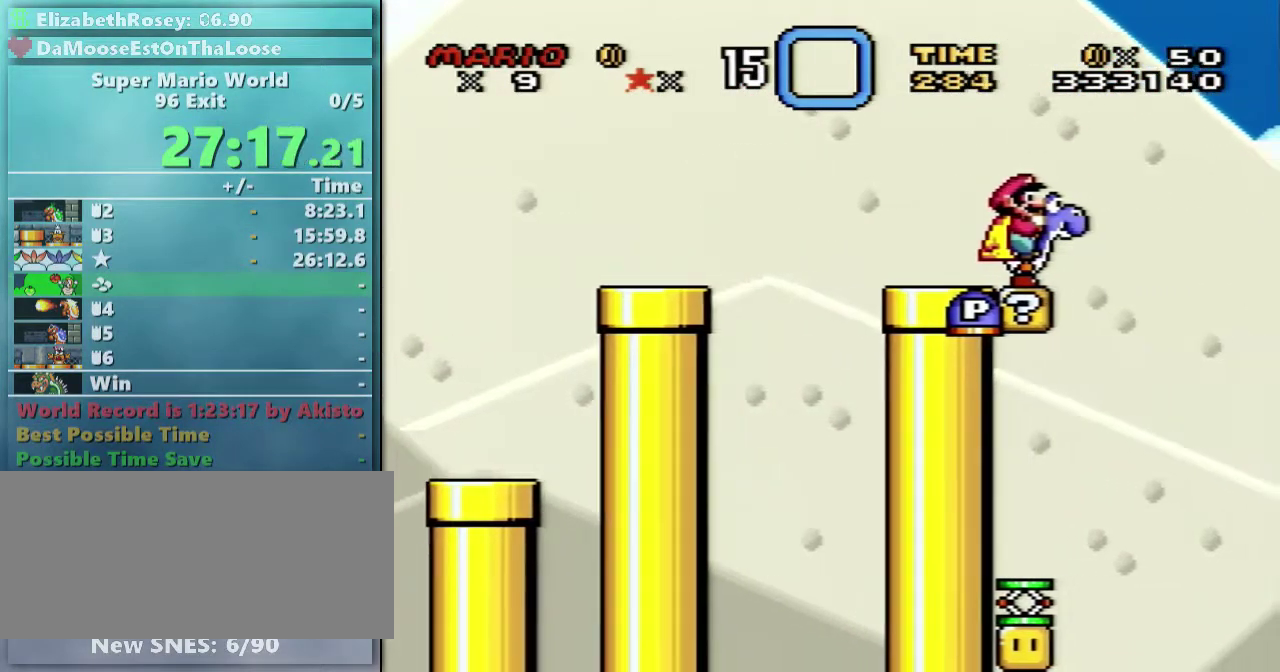
{"buttons": ["L1"], "events": [[83, "R1", "up"], [117, "L1", "down"]]}
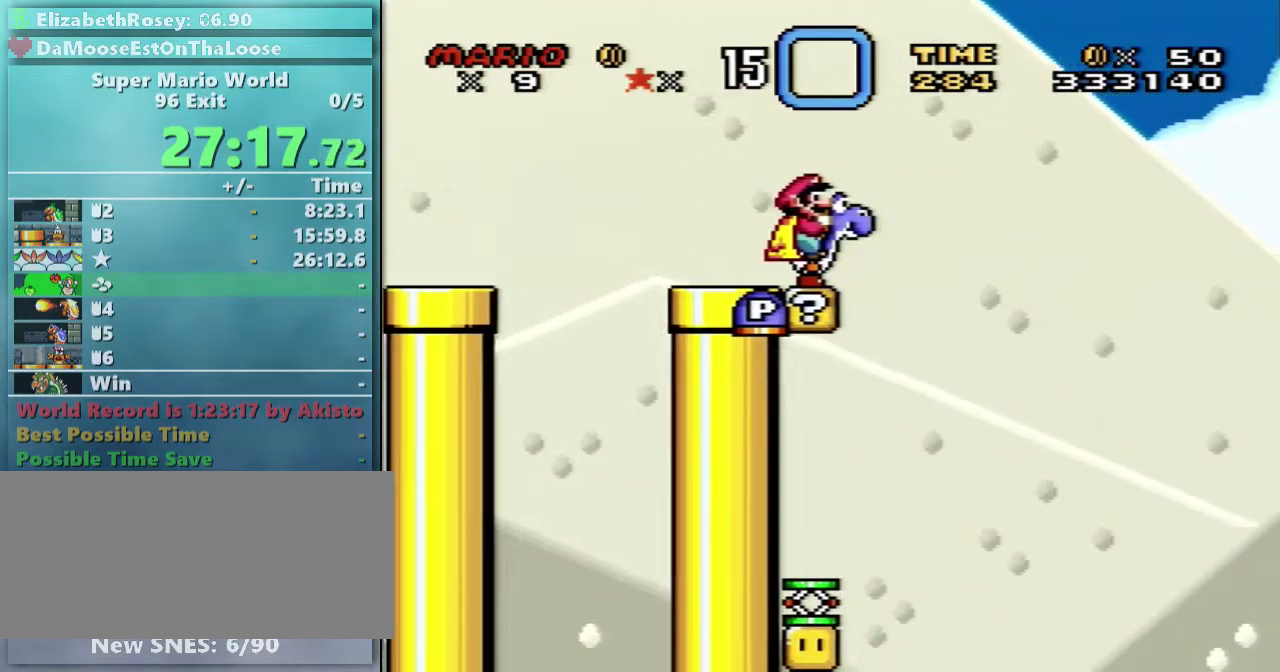
{"buttons": ["L1"], "events": []}
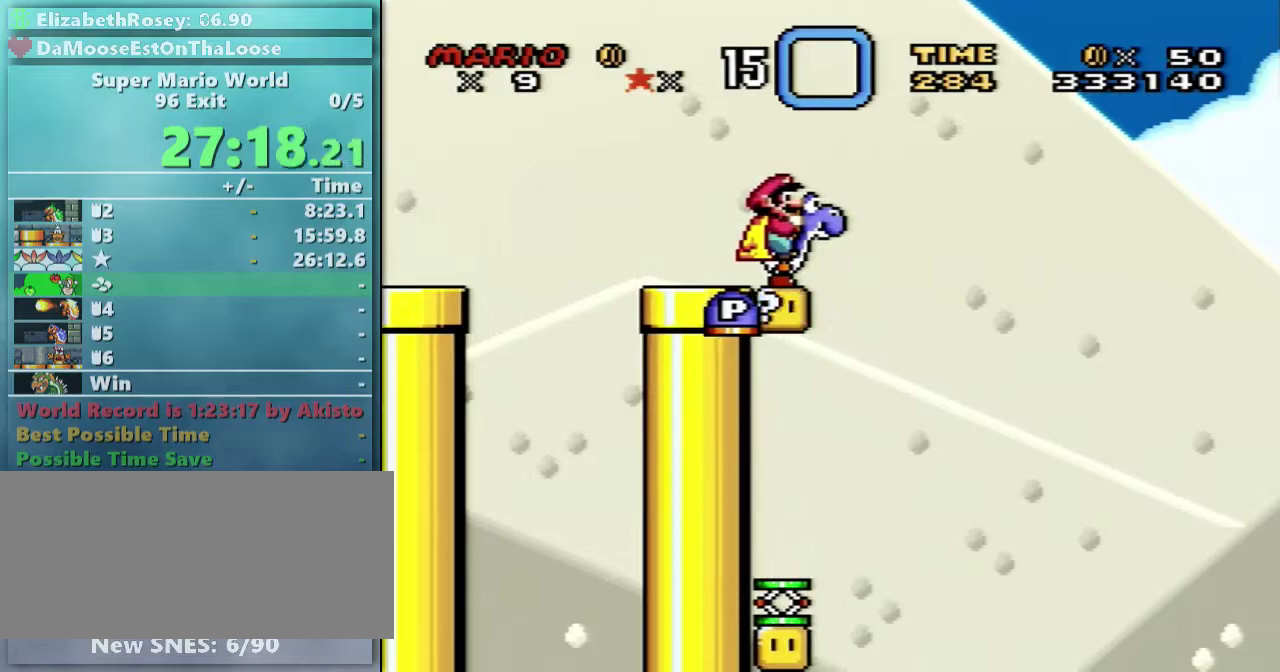
{"buttons": ["L1"], "events": []}
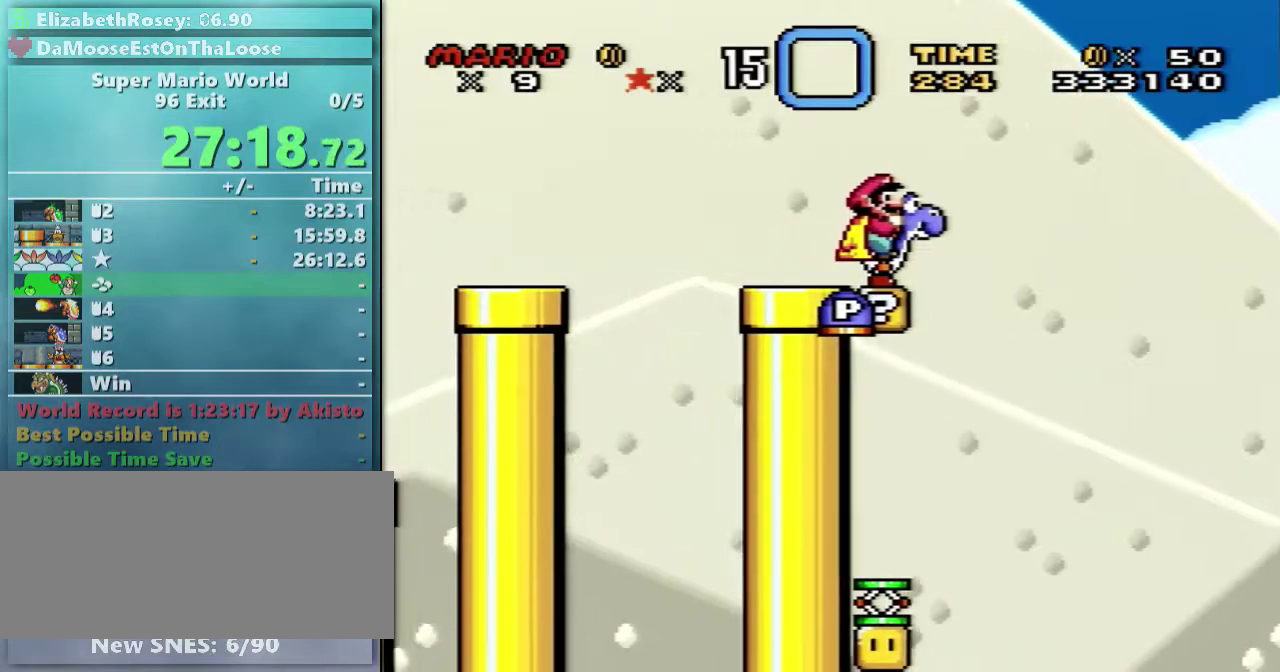
{"buttons": [], "events": [[17, "L1", "up"]]}
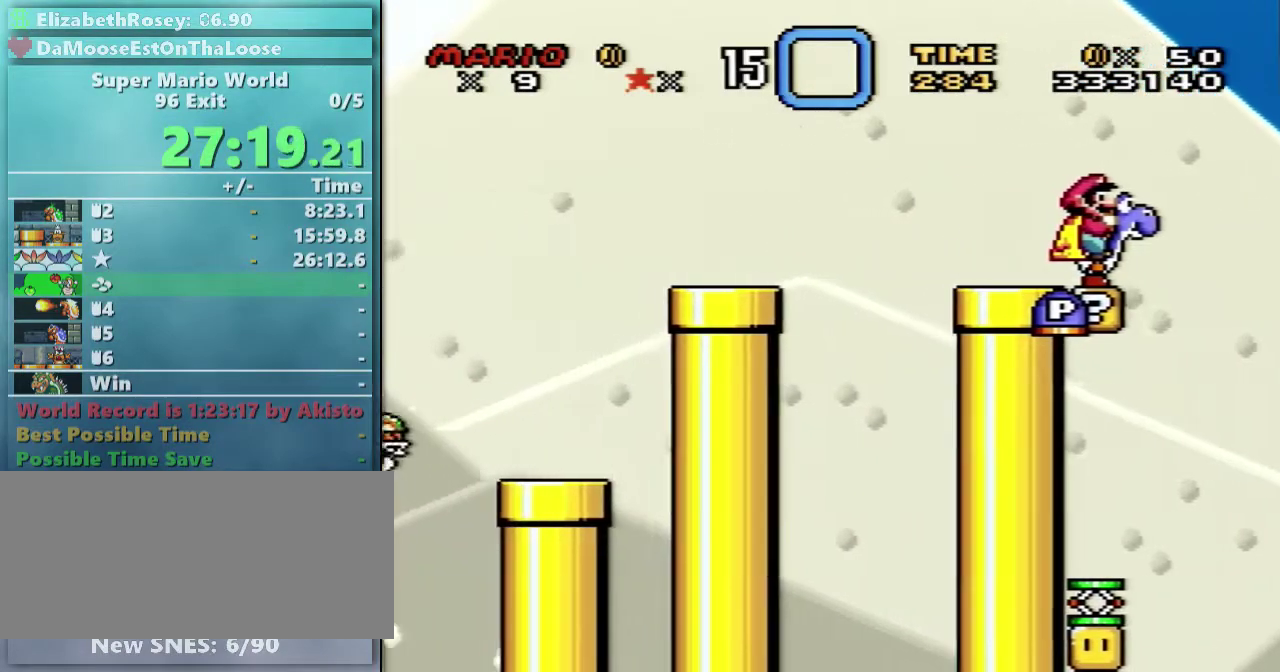
{"buttons": ["R1"], "events": [[417, "R1", "down"]]}
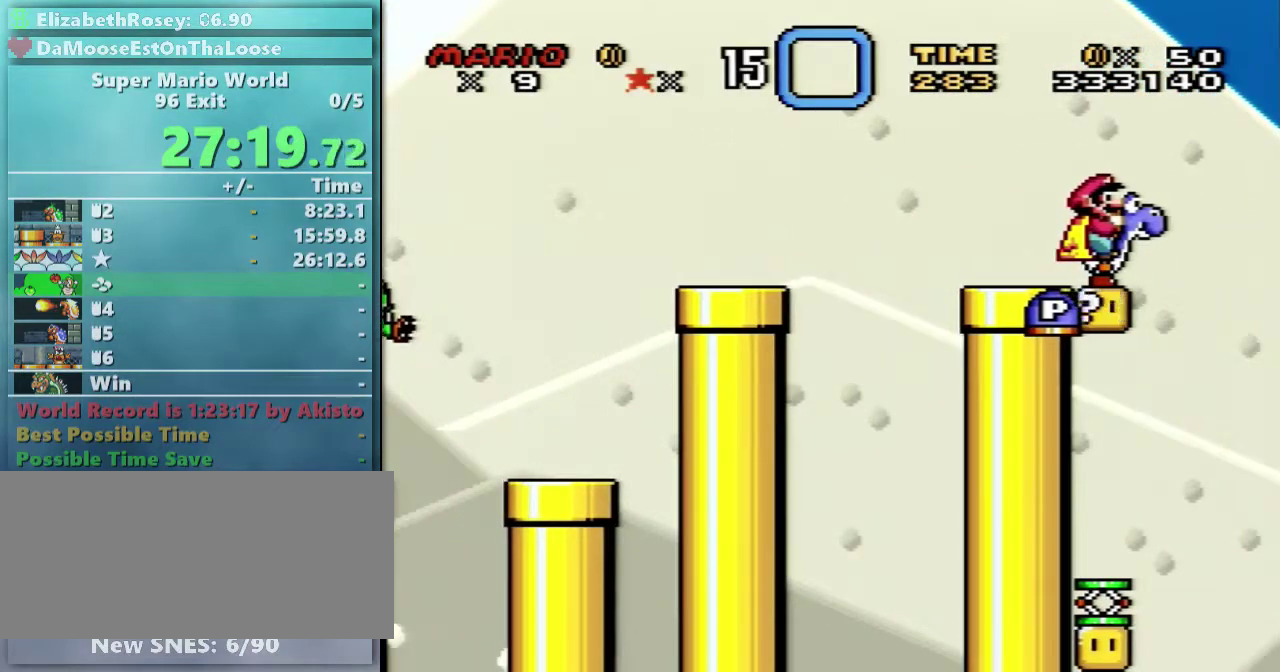
{"buttons": ["R1"], "events": []}
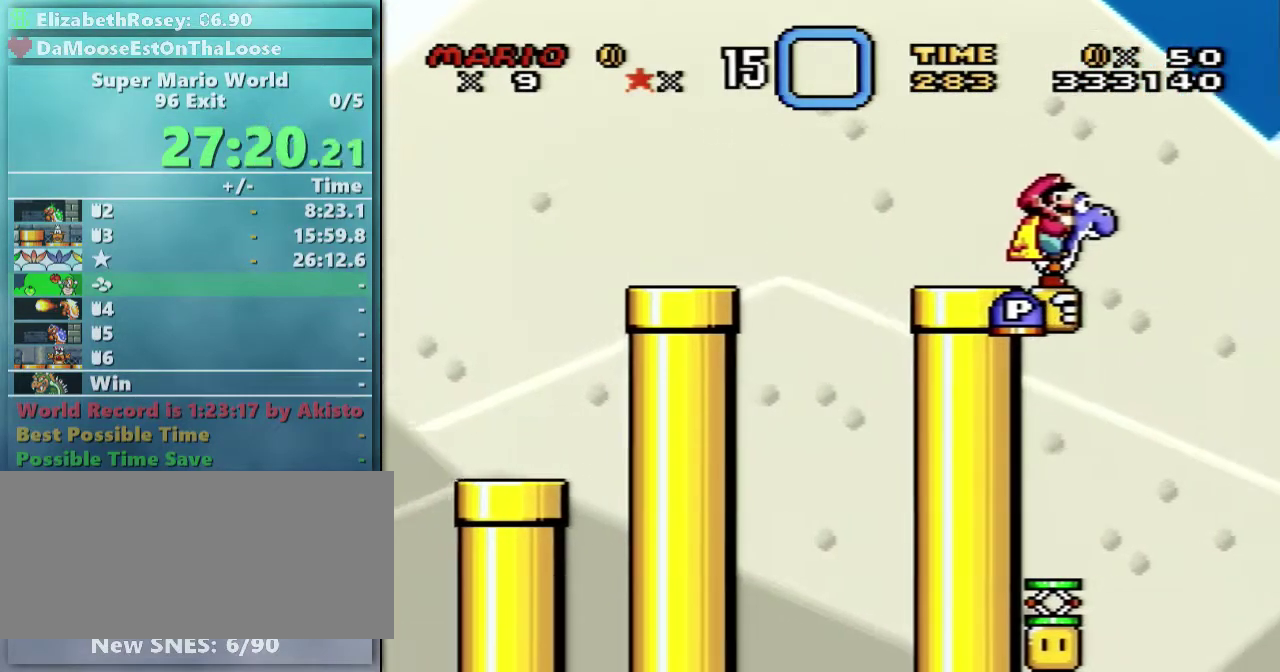
{"buttons": [], "events": [[167, "R1", "up"]]}
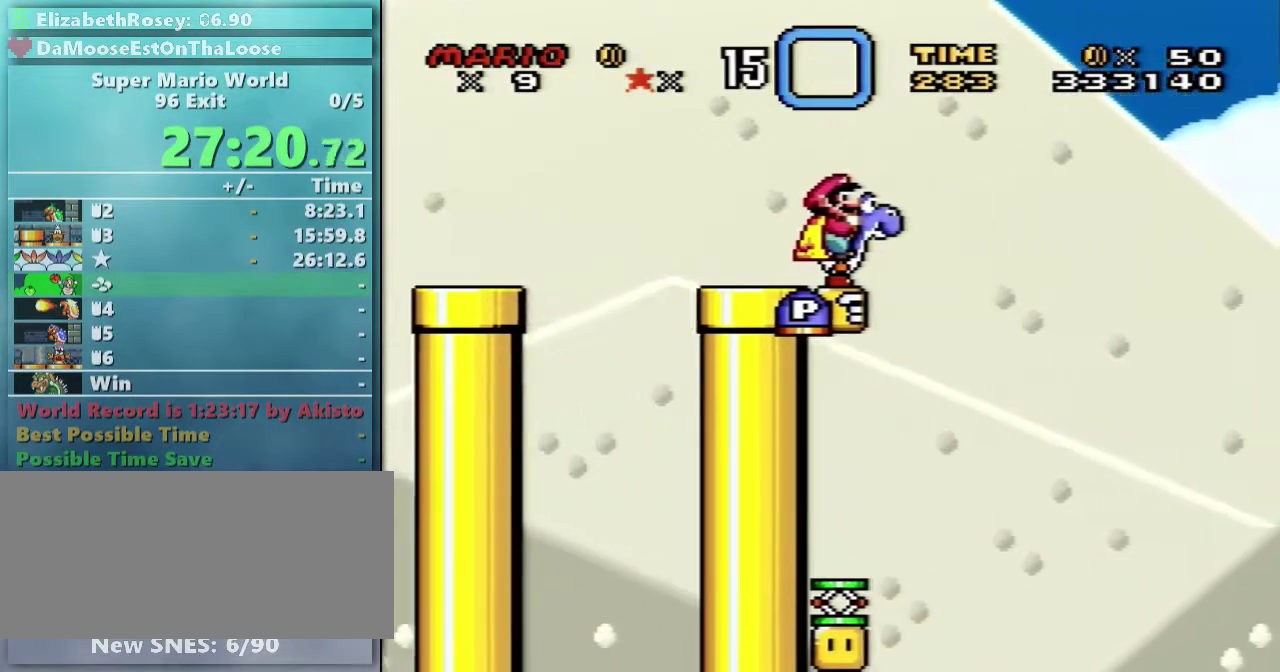
{"buttons": [], "events": []}
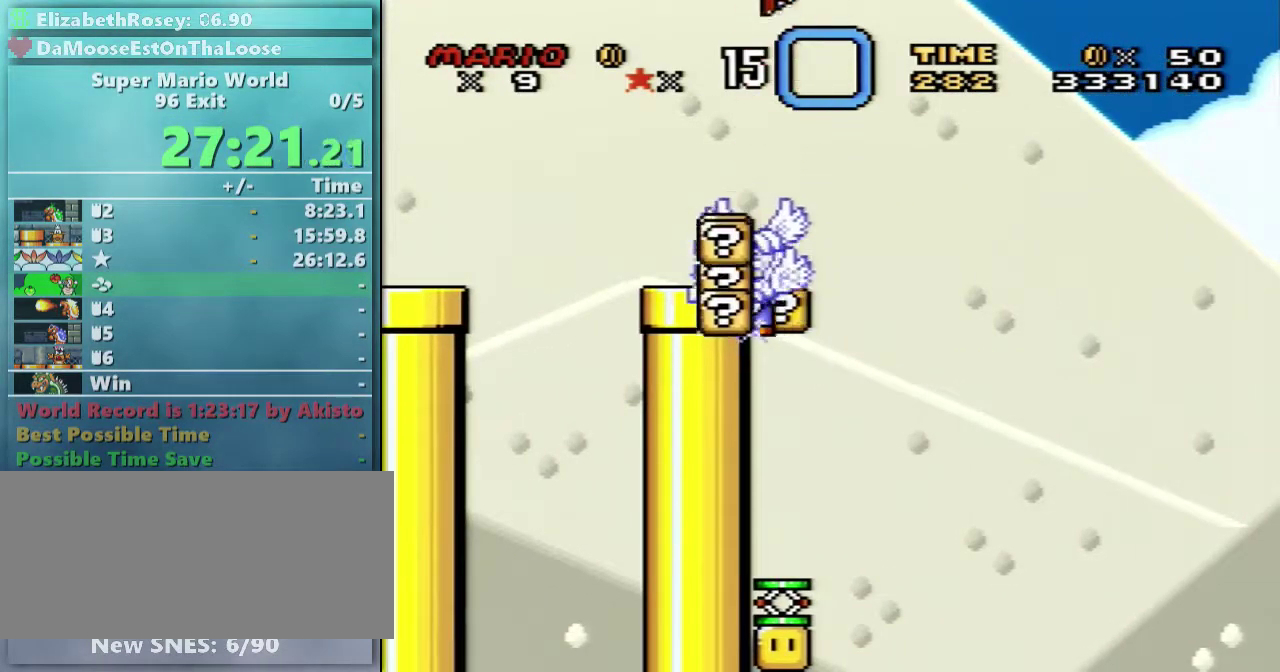
{"buttons": [], "events": []}
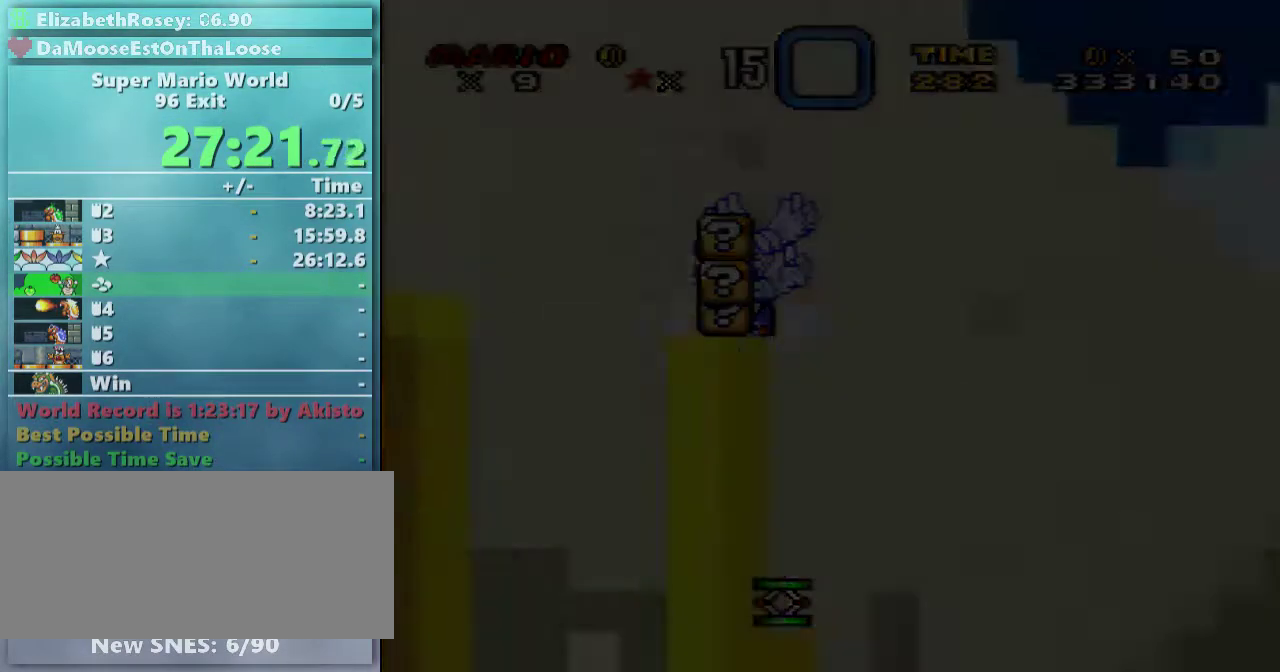
{"buttons": [], "events": []}
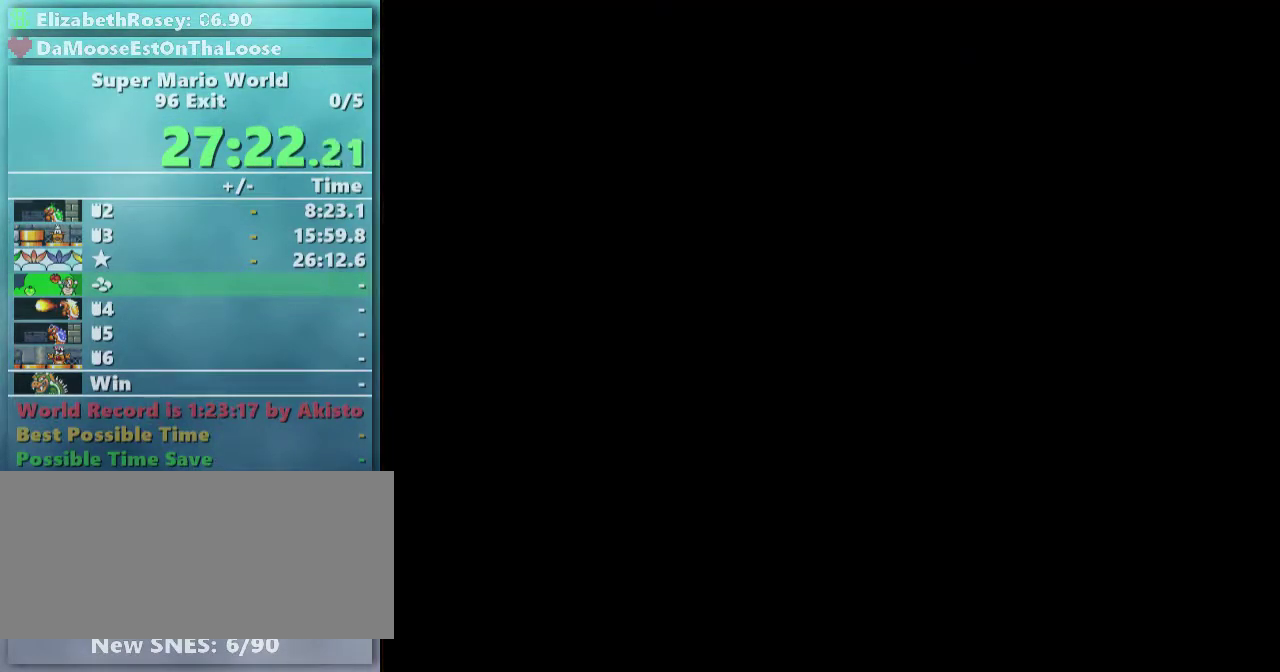
{"buttons": ["Y", "DPAD_RIGHT"], "events": [[83, "Y", "down"], [267, "DPAD_RIGHT", "down"]]}
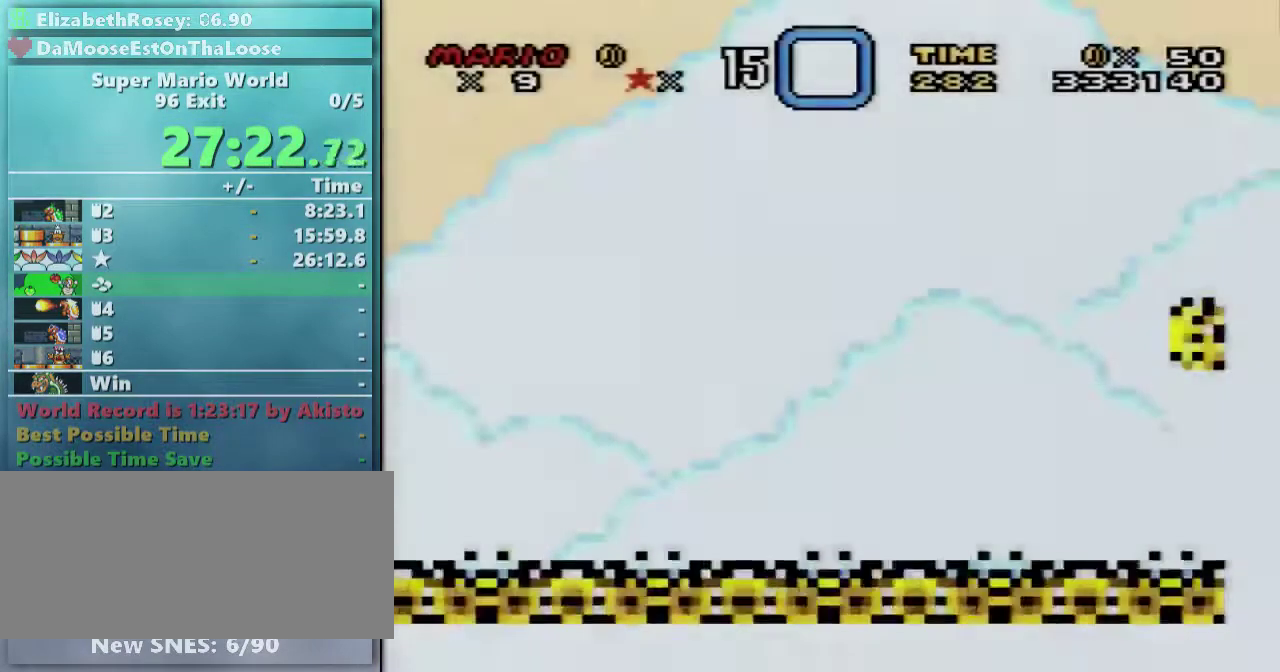
{"buttons": ["Y", "DPAD_RIGHT"], "events": []}
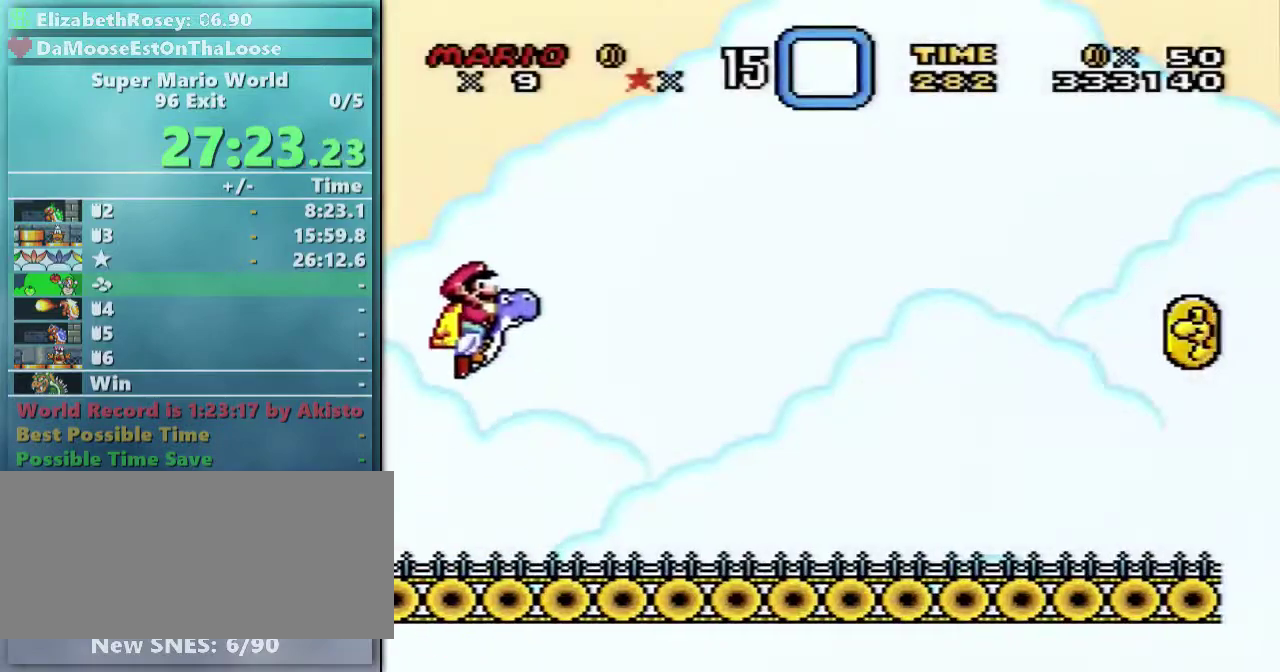
{"buttons": ["X", "Y", "DPAD_RIGHT"], "events": [[267, "X", "down"]]}
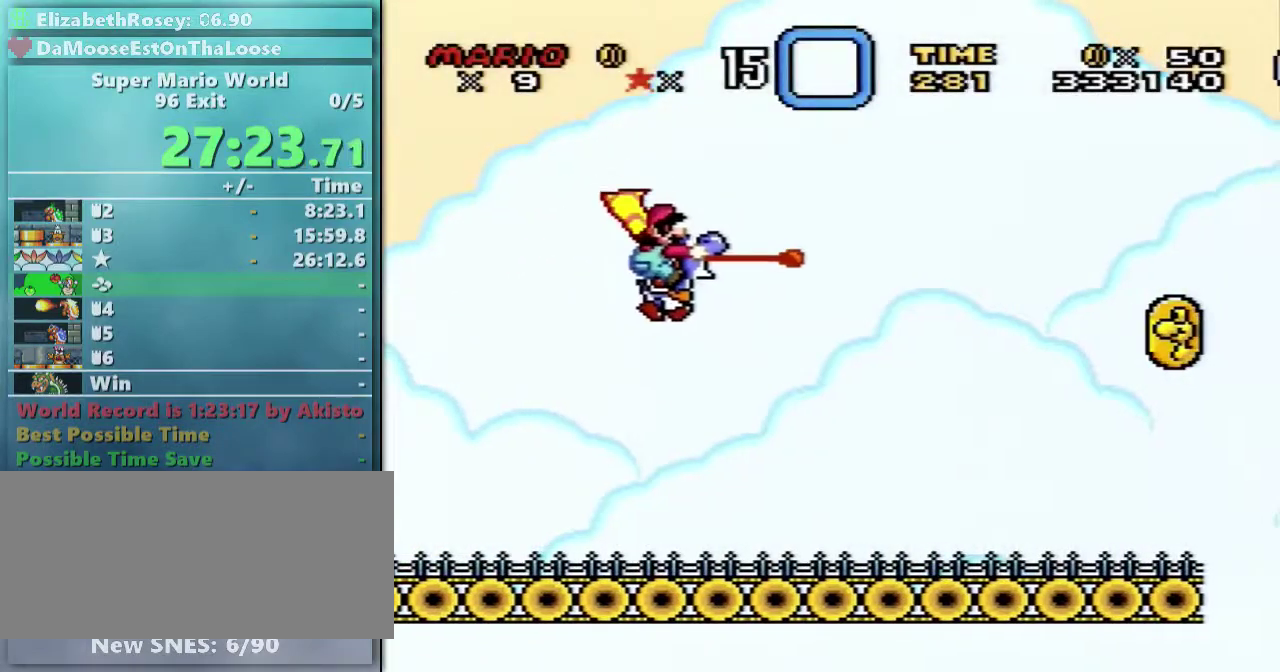
{"buttons": ["Y", "DPAD_RIGHT"], "events": [[267, "X", "up"]]}
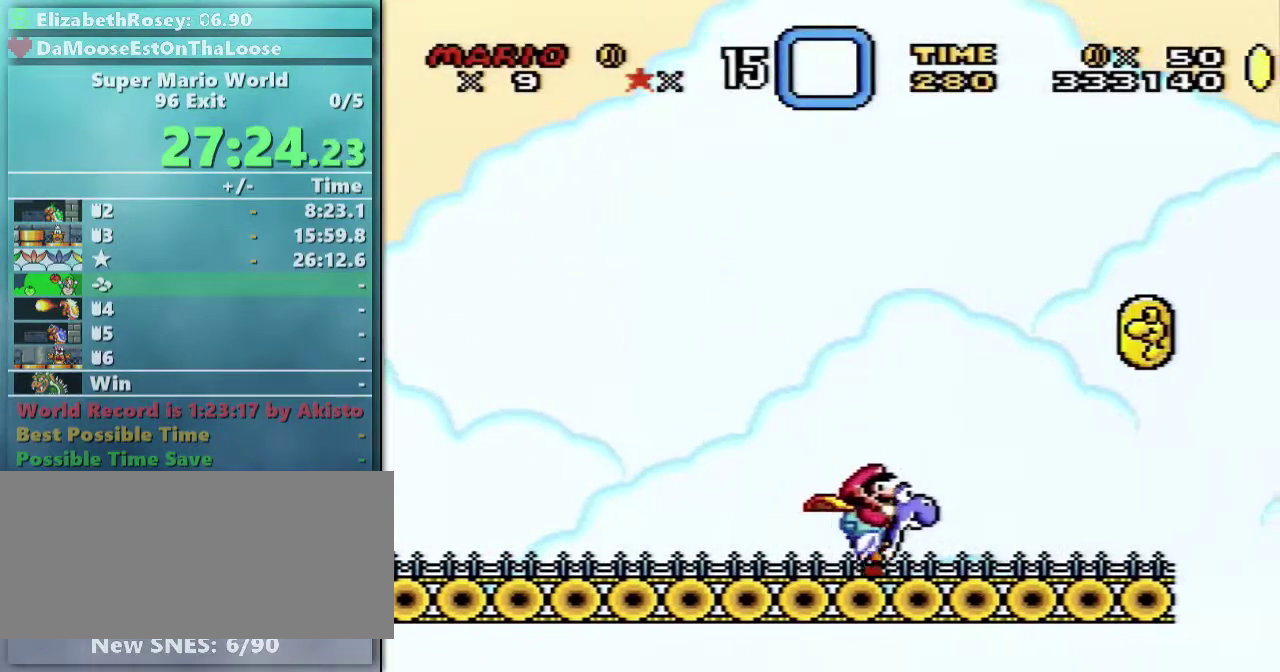
{"buttons": ["Y", "DPAD_RIGHT"], "events": []}
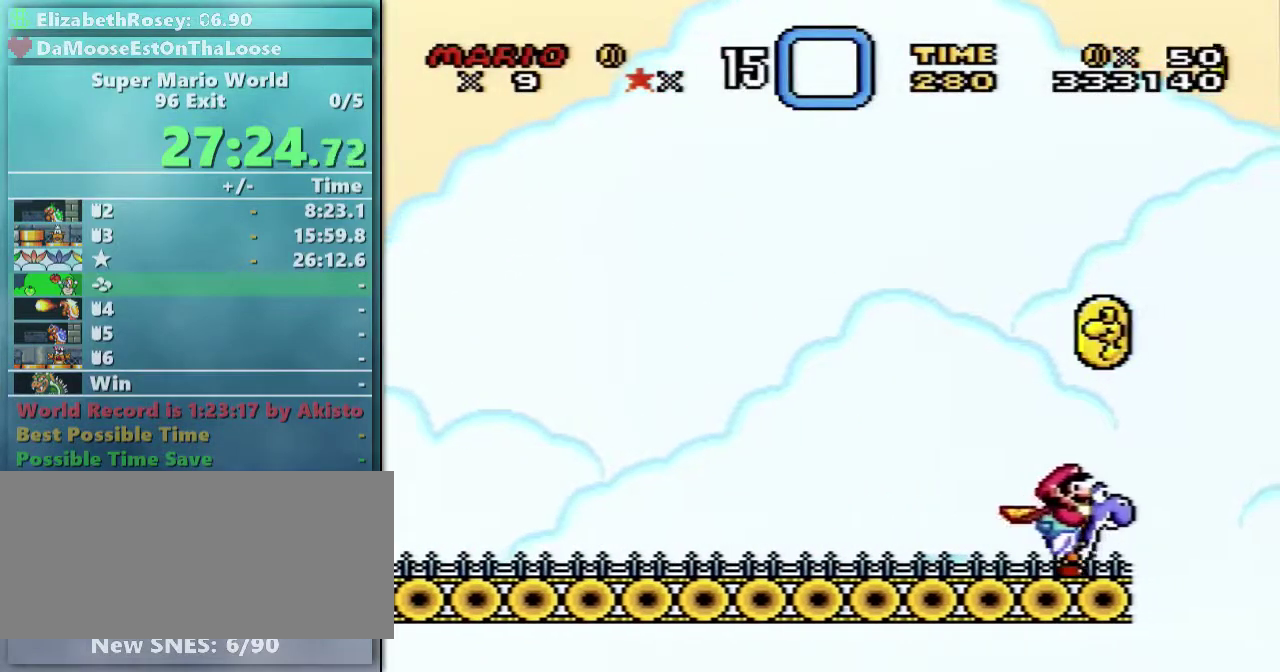
{"buttons": ["X", "Y", "DPAD_UP", "DPAD_LEFT"], "events": [[17, "X", "down"], [167, "DPAD_UP", "down"], [217, "DPAD_LEFT", "down"], [217, "DPAD_RIGHT", "up"], [217, "DPAD_UP", "up"], [283, "DPAD_UP", "down"]]}
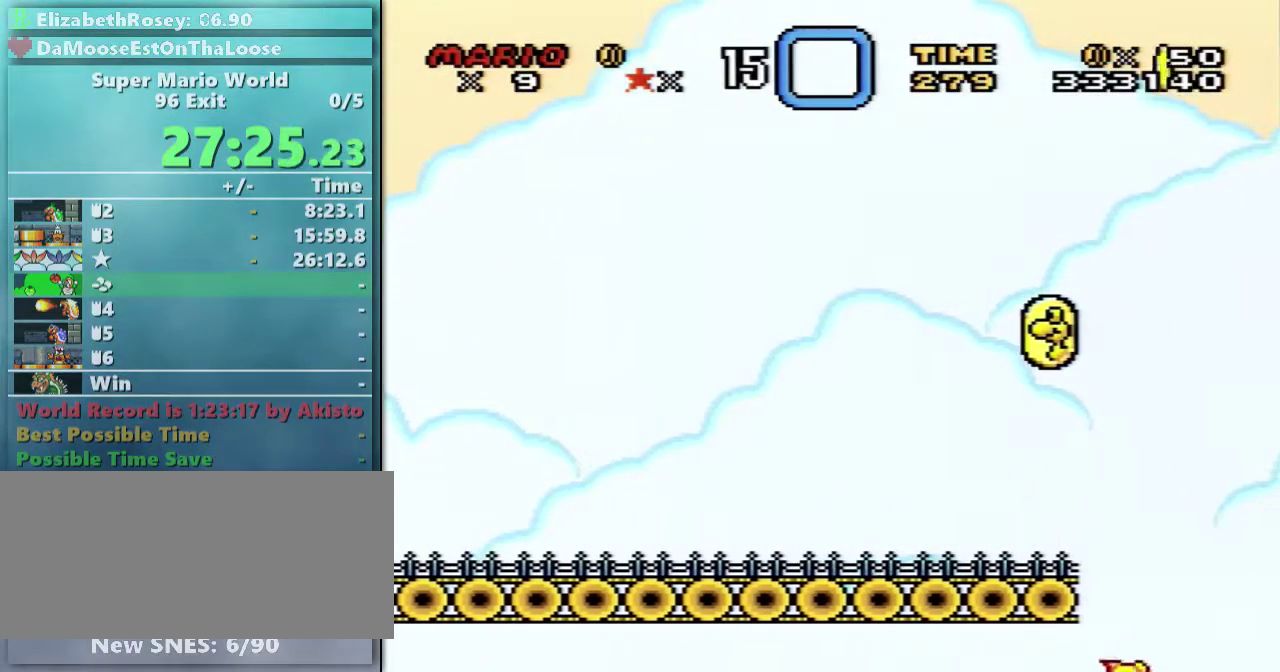
{"buttons": [], "events": [[267, "DPAD_UP", "up"], [317, "DPAD_LEFT", "up"], [317, "X", "up"], [417, "Y", "up"]]}
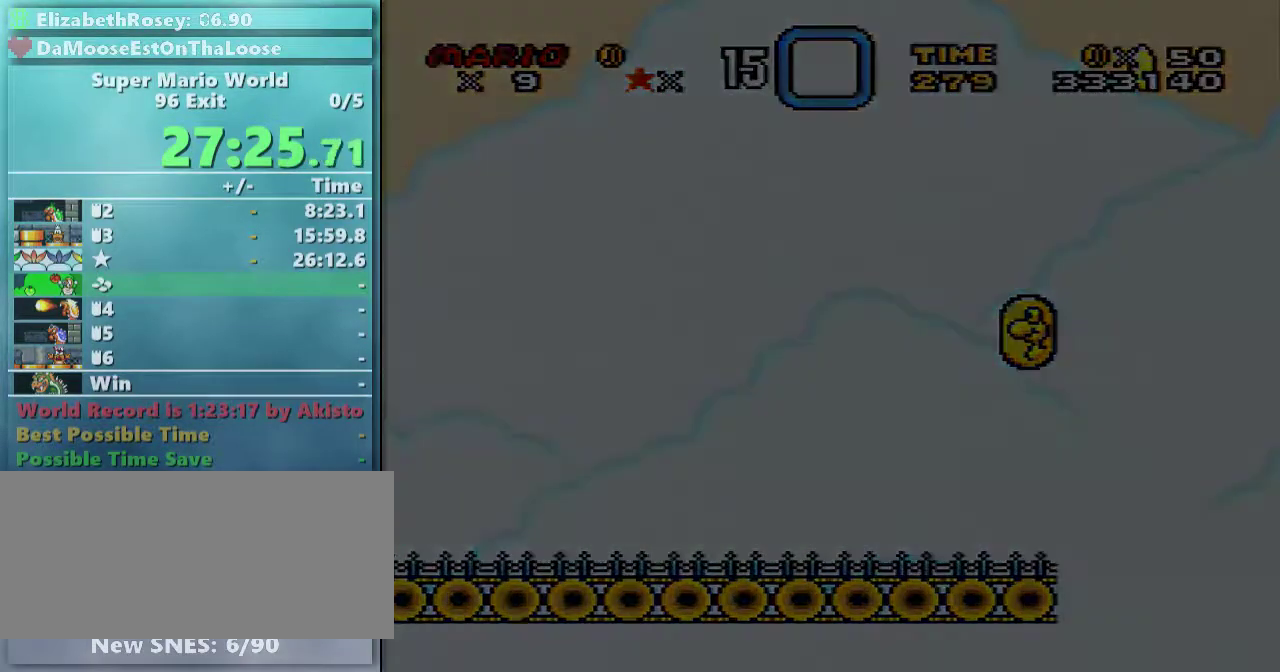
{"buttons": [], "events": []}